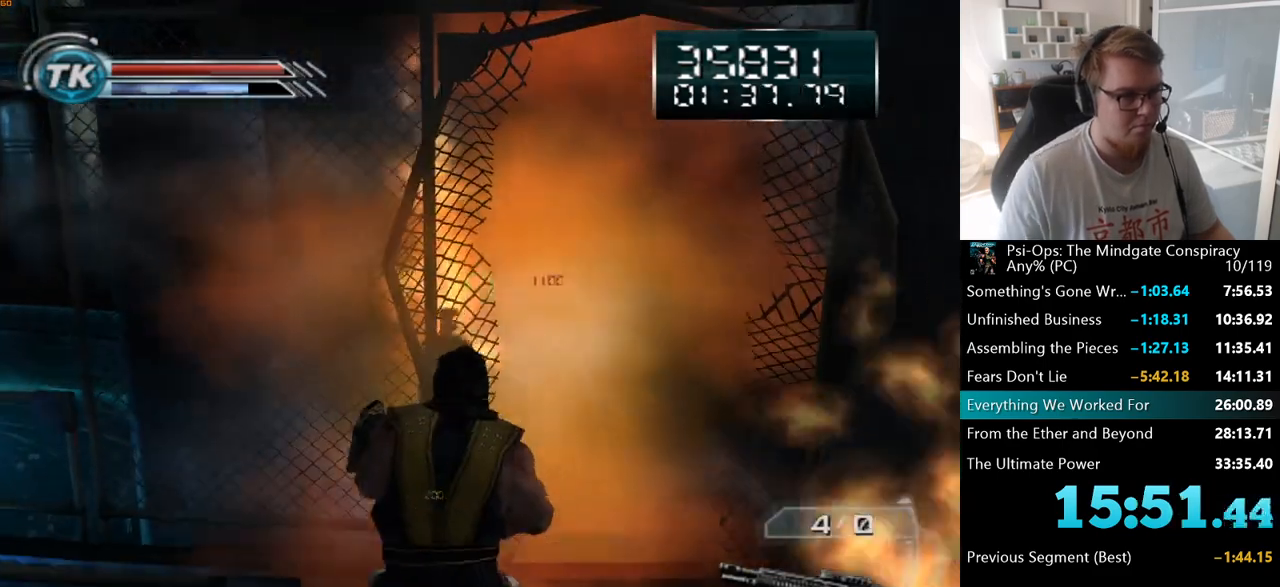
Gameplay with keyboard and mouse; each line is a JSON object with the keys and mouse buttons held at the frame after it. "events" lists presses ("down") and releases ("up") of "a", "ctrl", "d", "e", "f", "q", "r", "s", "shift", "space", "tab", "w", "mouse_left", "mouse_wheel", "mouse_right", "mouse_mb4" and "mouse_mb5" between this image and that frame as [ms after this image, input, new state], when the widget could be followed in between. "mouse_left", "mouse_wheel", "mouse_right", "mouse_mb4", "mouse_mb5" = the "left", "wheel", "right", "mb4", "mb5" buttons of the "mouse" list. No other keys are recorded. "wheel" means that the mouse wheel is clicked or scrolled. Mouse movement is not recorded.
{"keys": ["w"], "mouse": [], "events": [[50, "d", "down"], [300, "d", "up"]]}
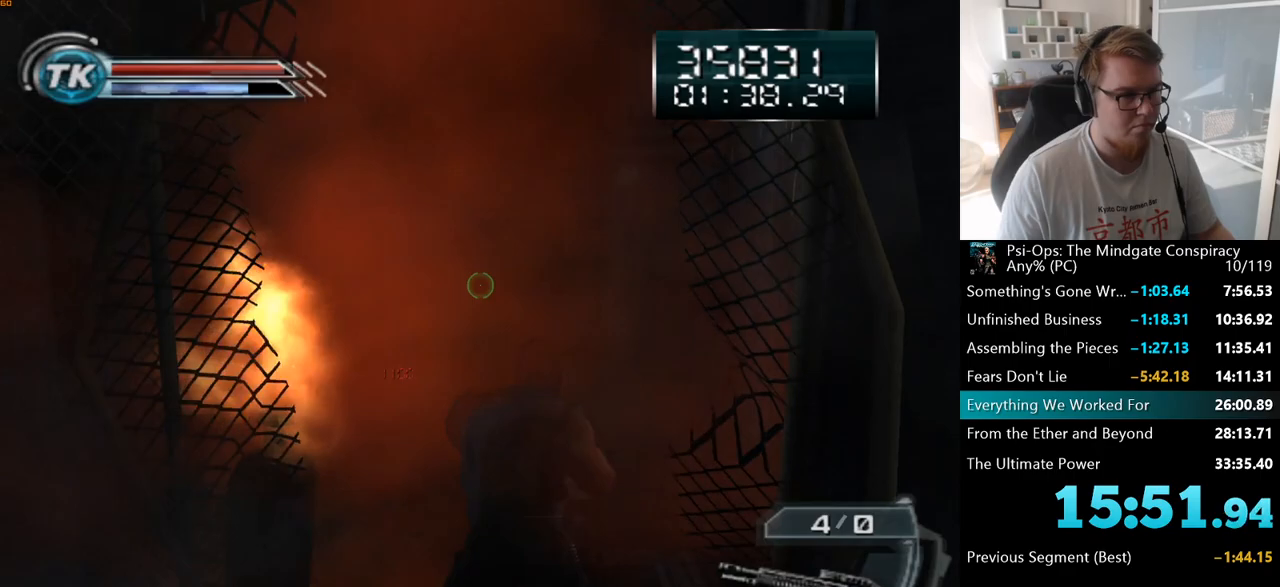
{"keys": ["w"], "mouse": [], "events": [[83, "a", "down"], [183, "a", "up"]]}
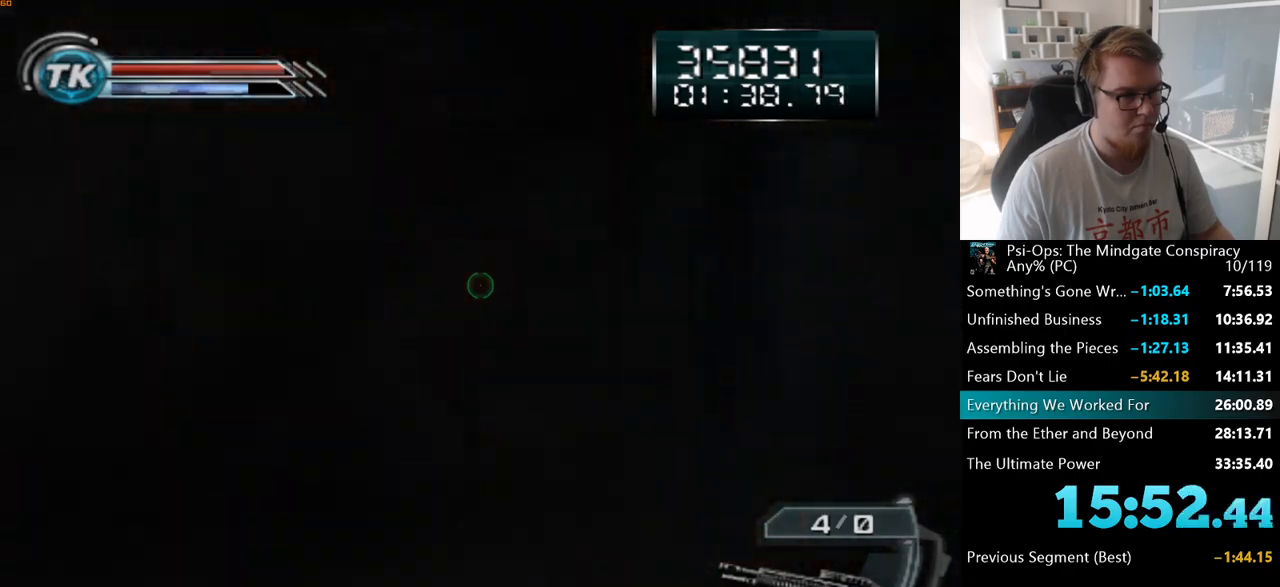
{"keys": ["w"], "mouse": [], "events": []}
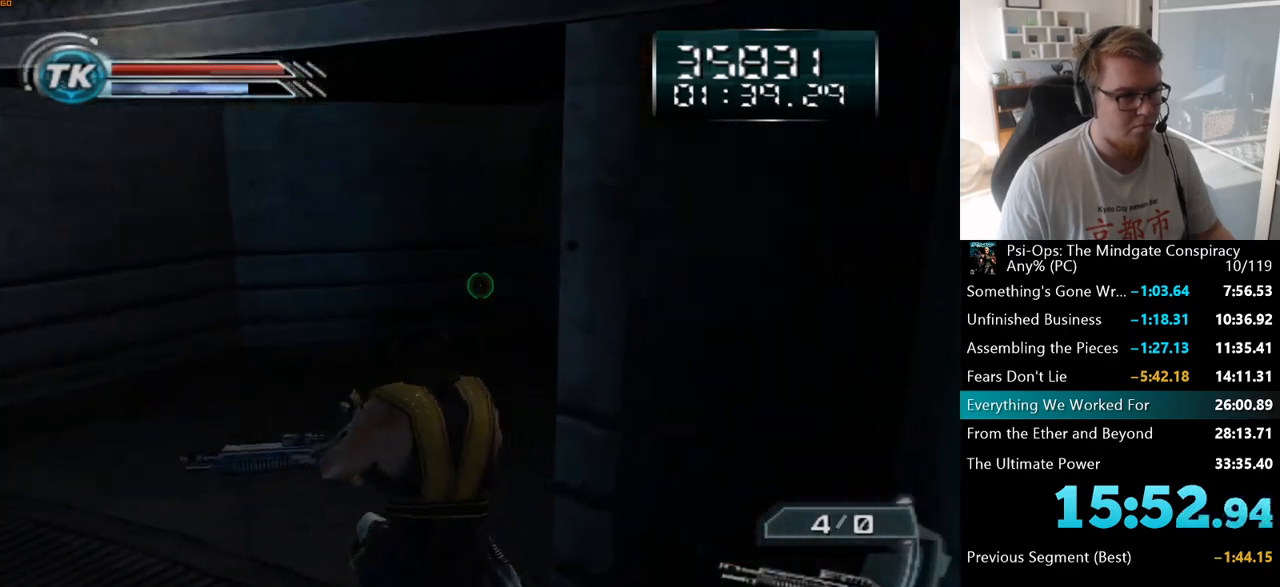
{"keys": ["w"], "mouse": [], "events": [[250, "d", "down"], [417, "d", "up"]]}
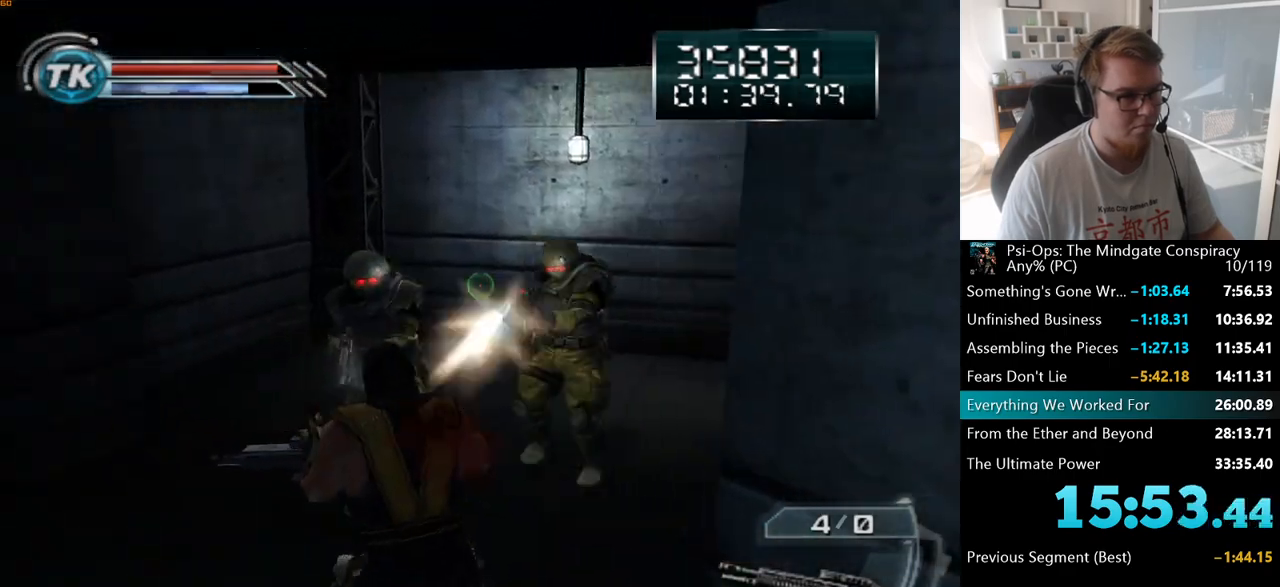
{"keys": ["w"], "mouse": [], "events": [[117, "d", "down"], [333, "d", "up"]]}
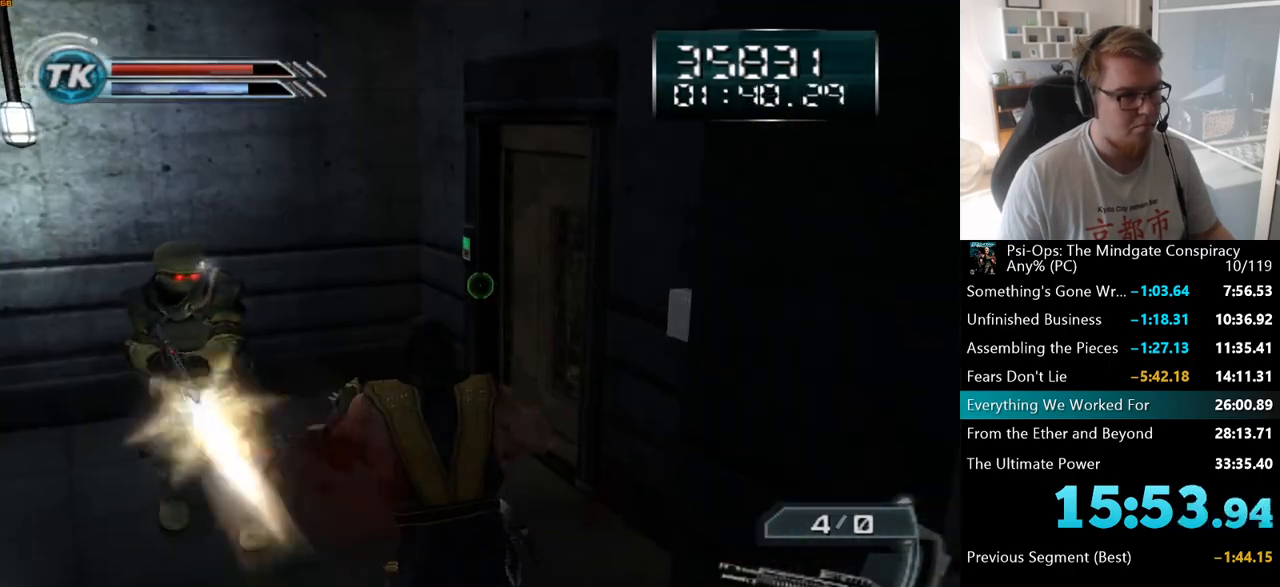
{"keys": ["d", "space", "w"], "mouse": [], "events": [[483, "space", "down"], [500, "d", "down"]]}
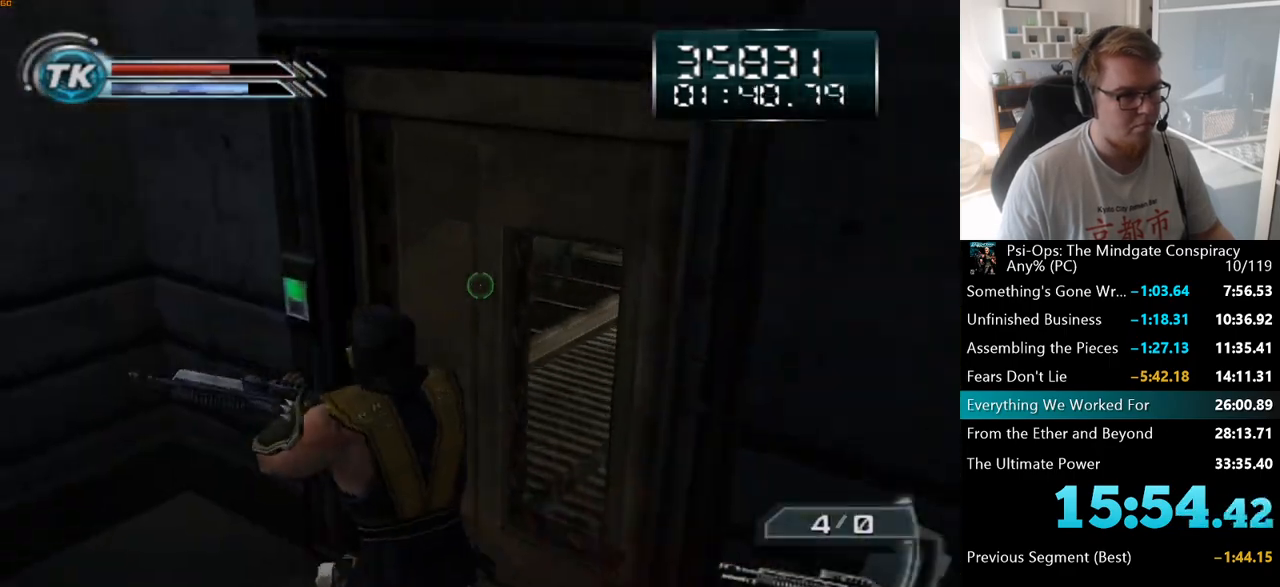
{"keys": ["w"], "mouse": [], "events": [[133, "space", "up"], [233, "d", "up"], [333, "d", "down"], [450, "d", "up"]]}
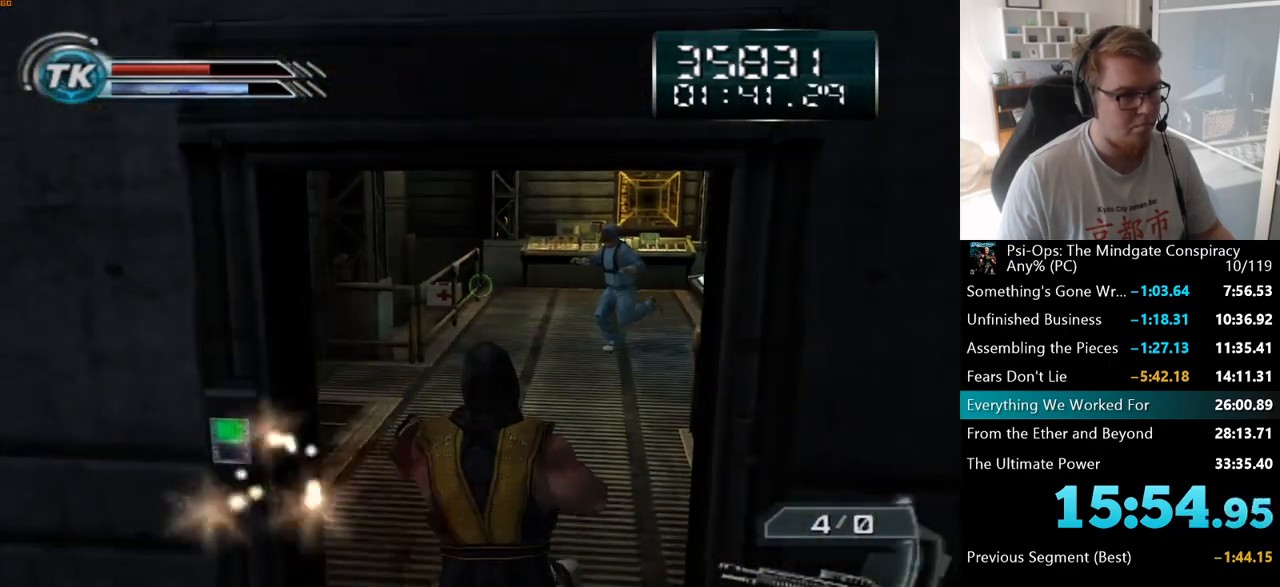
{"keys": ["w"], "mouse": [], "events": []}
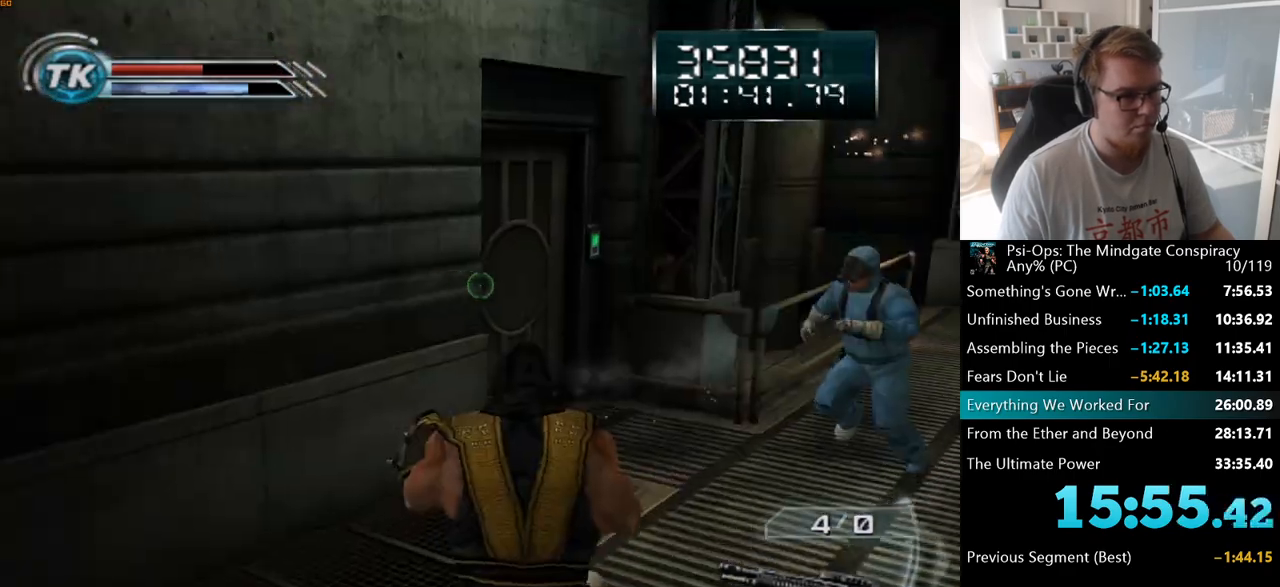
{"keys": ["w"], "mouse": [], "events": []}
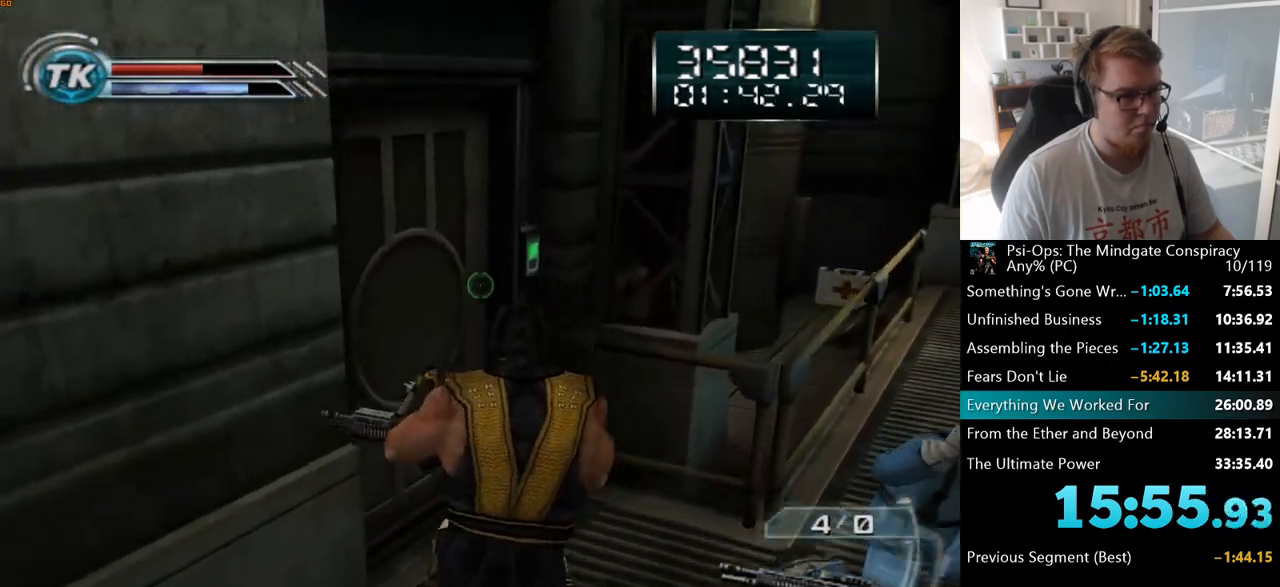
{"keys": ["a", "w"], "mouse": [], "events": [[217, "a", "down"], [233, "space", "down"], [267, "a", "up"], [383, "space", "up"], [467, "a", "down"]]}
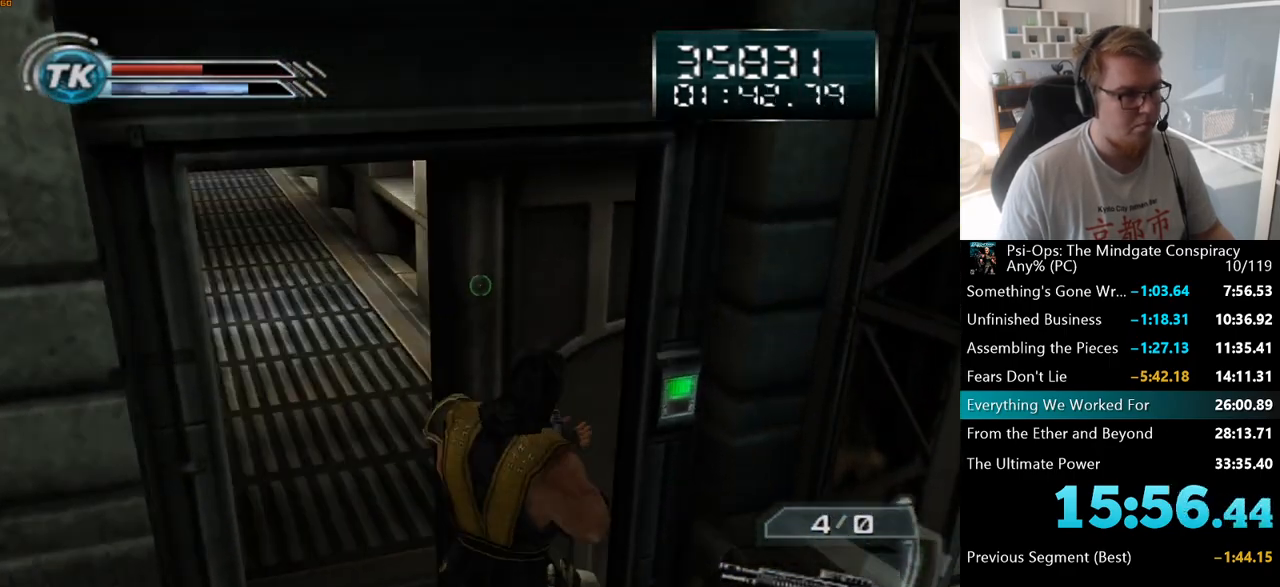
{"keys": ["w"], "mouse": [], "events": [[100, "a", "up"], [400, "a", "down"], [467, "a", "up"]]}
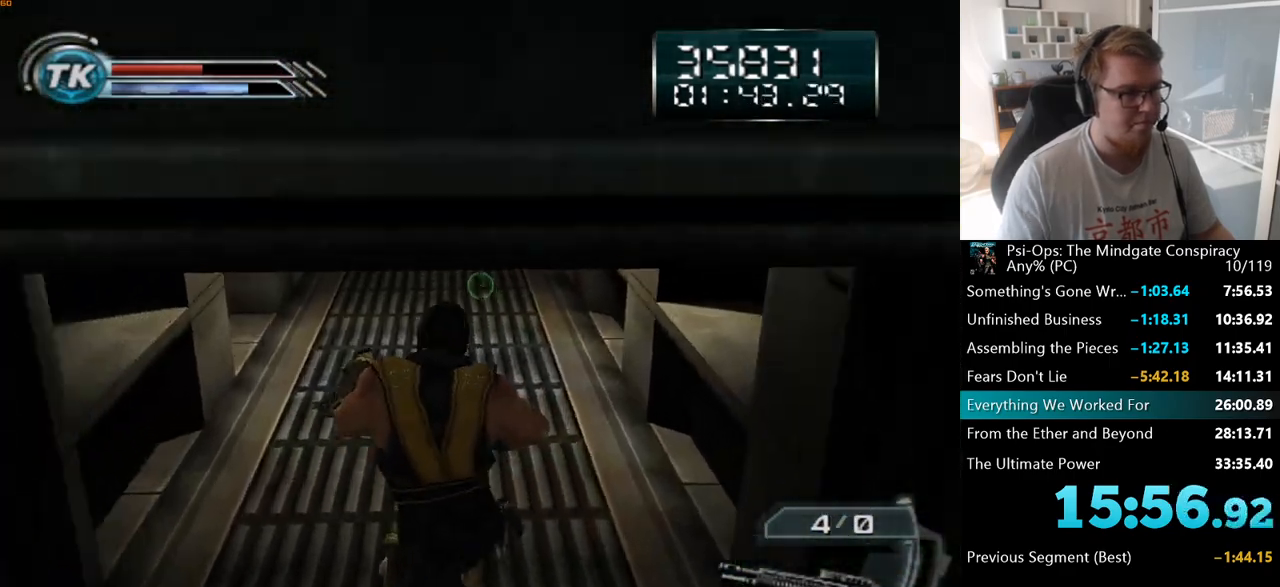
{"keys": ["w"], "mouse": [], "events": []}
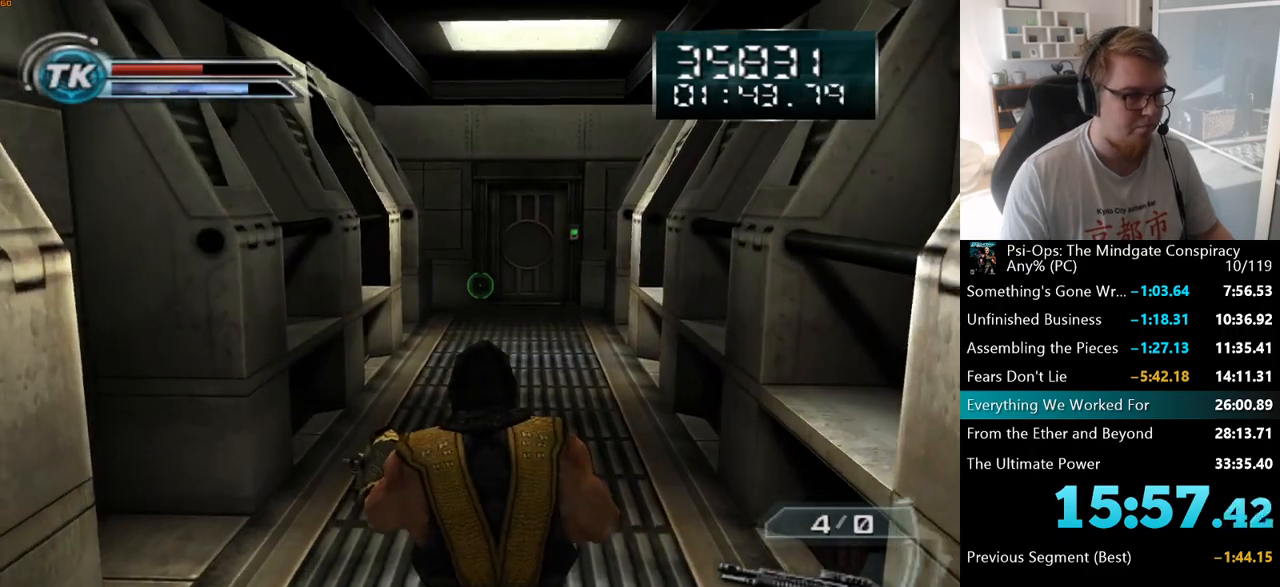
{"keys": ["w"], "mouse": [], "events": []}
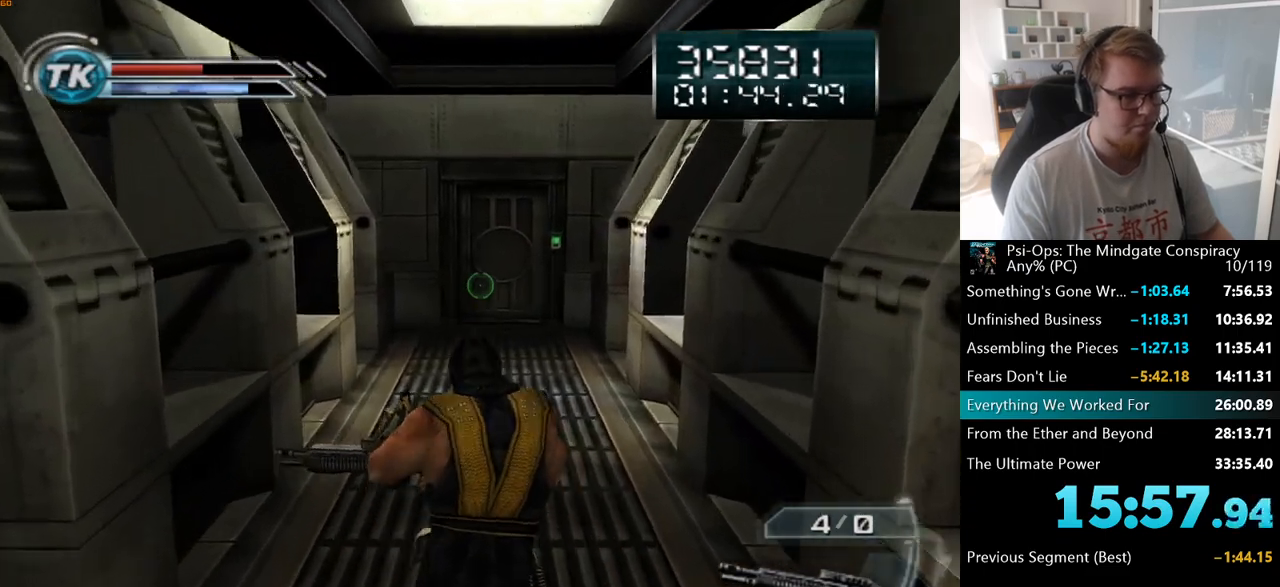
{"keys": ["w"], "mouse": [], "events": []}
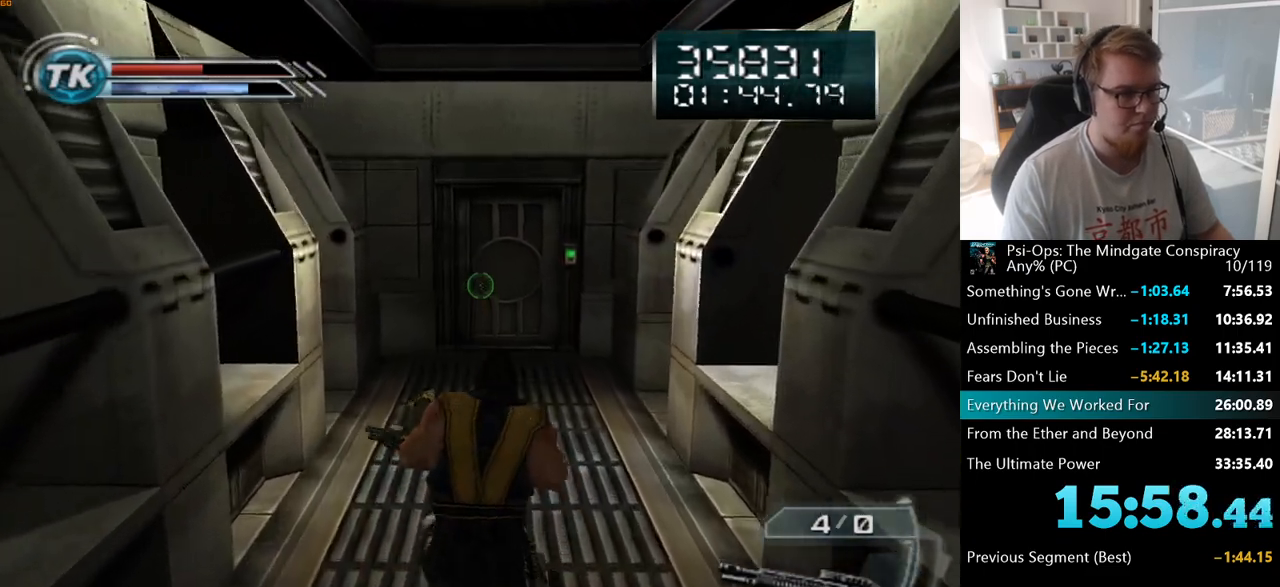
{"keys": ["w"], "mouse": [], "events": []}
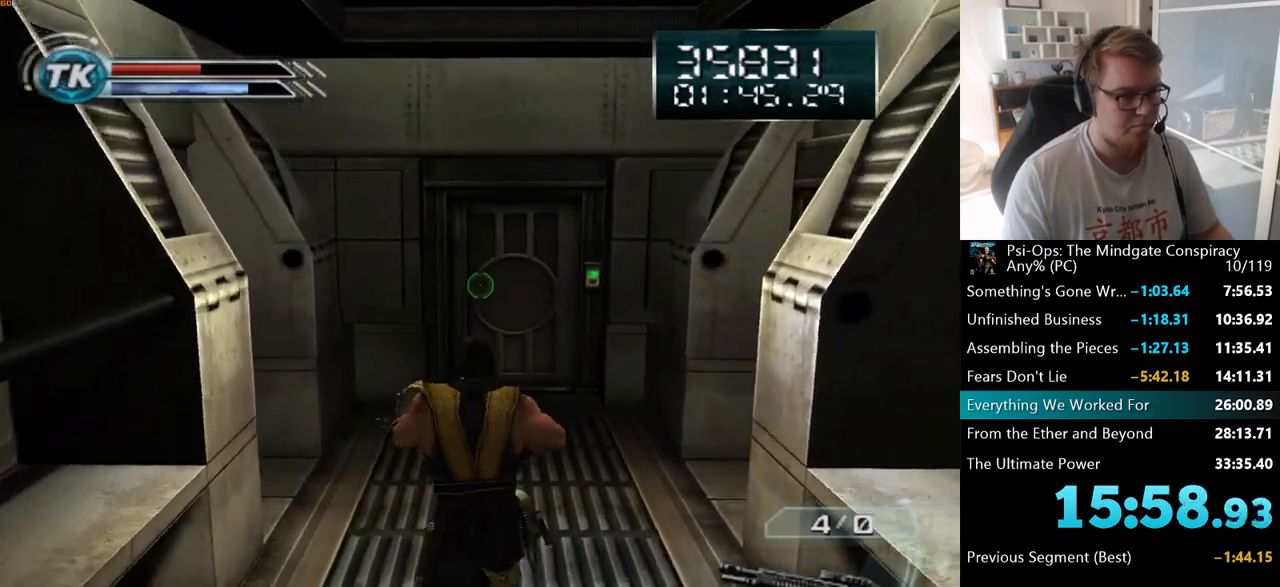
{"keys": ["w"], "mouse": [], "events": [[33, "a", "down"], [83, "a", "up"]]}
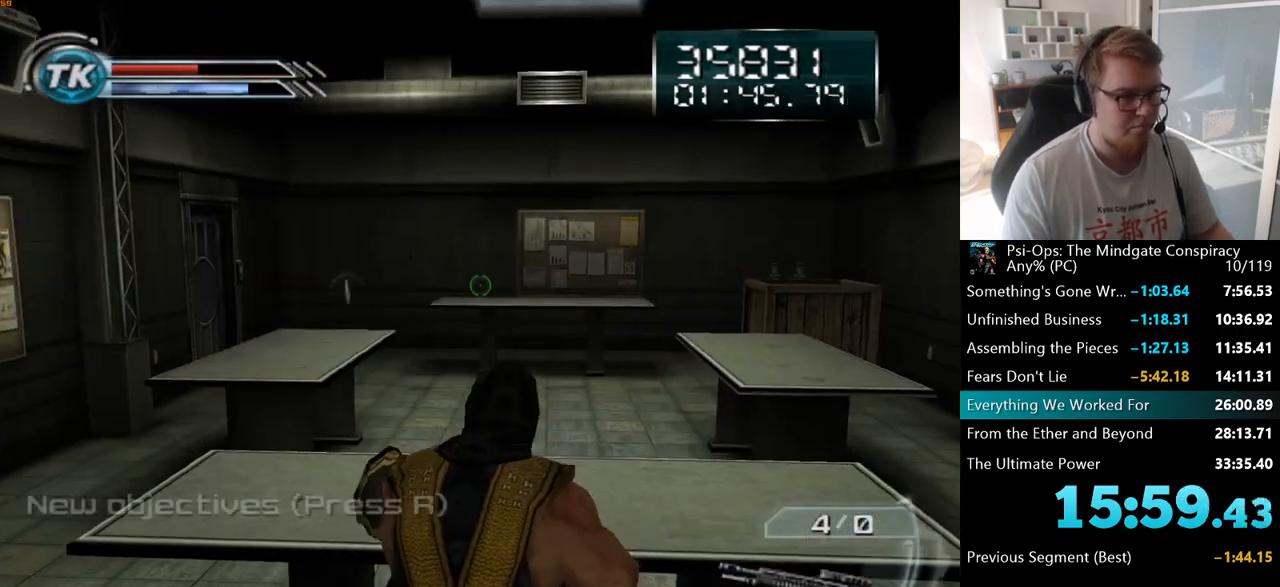
{"keys": ["w"], "mouse": [], "events": [[17, "a", "down"], [333, "a", "up"]]}
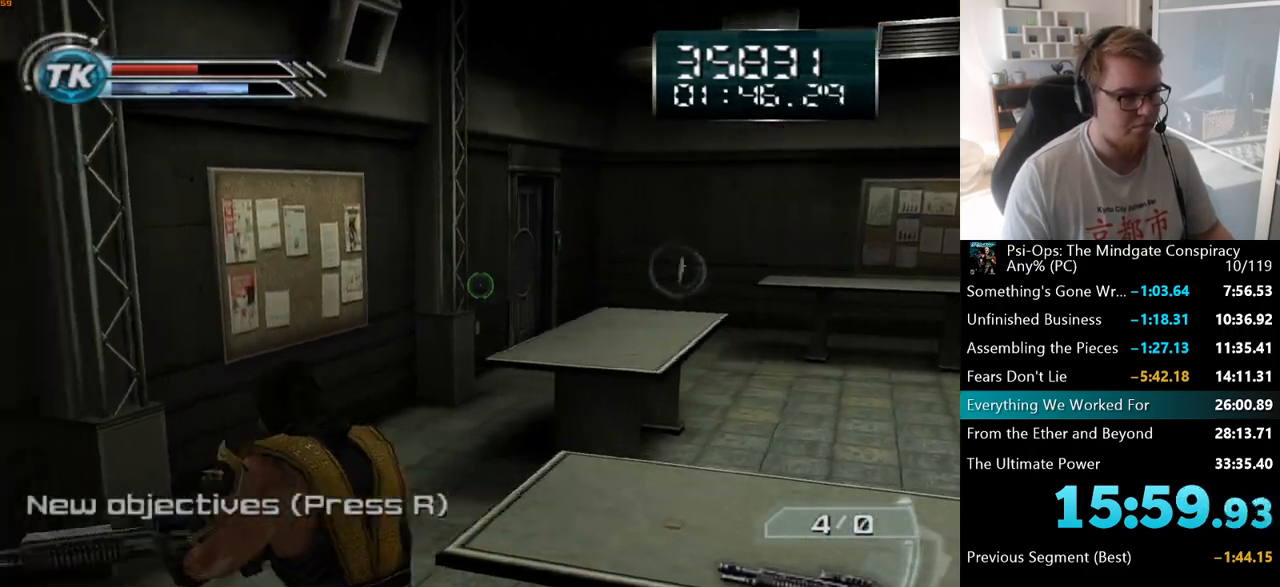
{"keys": ["d", "w"], "mouse": [], "events": [[167, "d", "down"]]}
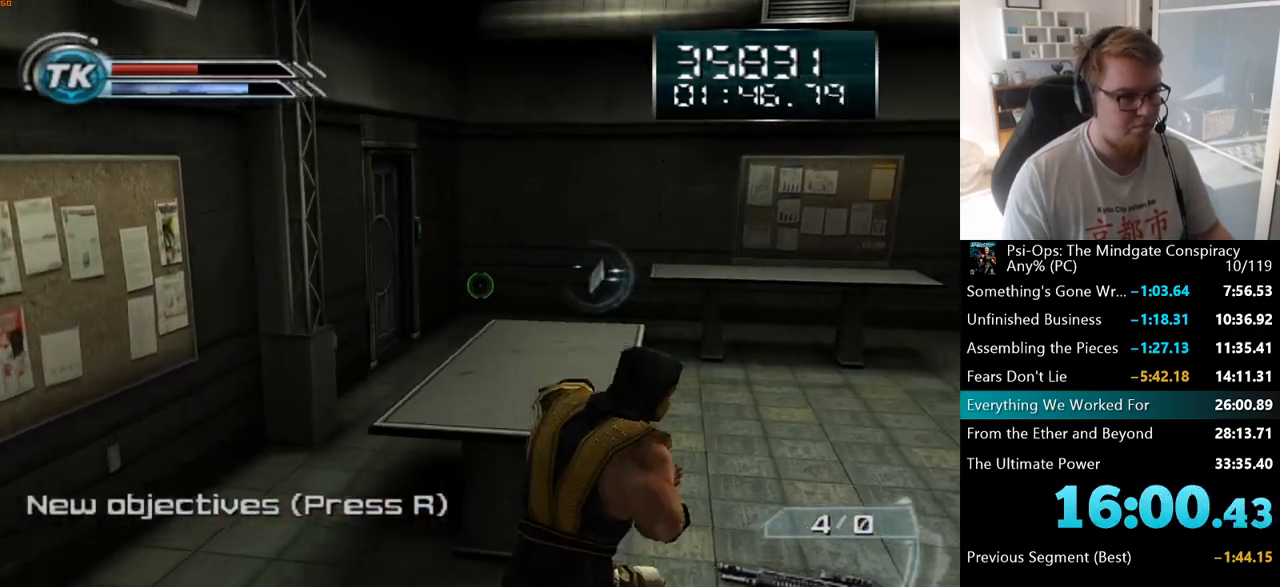
{"keys": ["w"], "mouse": [], "events": [[200, "d", "up"]]}
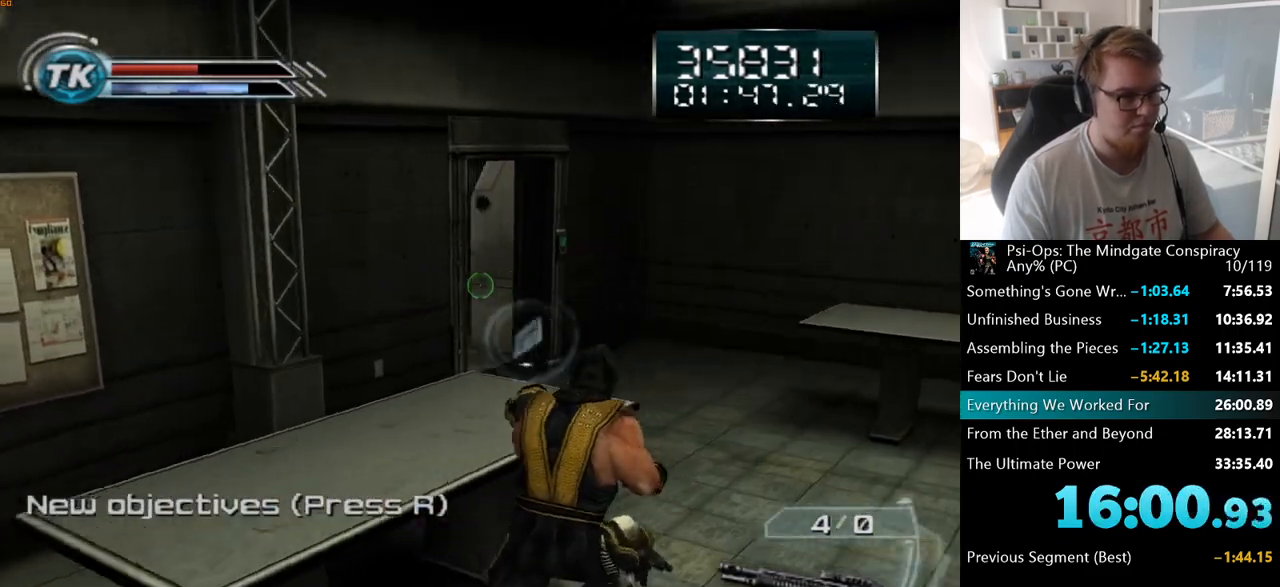
{"keys": ["w"], "mouse": [], "events": [[383, "d", "down"], [450, "d", "up"]]}
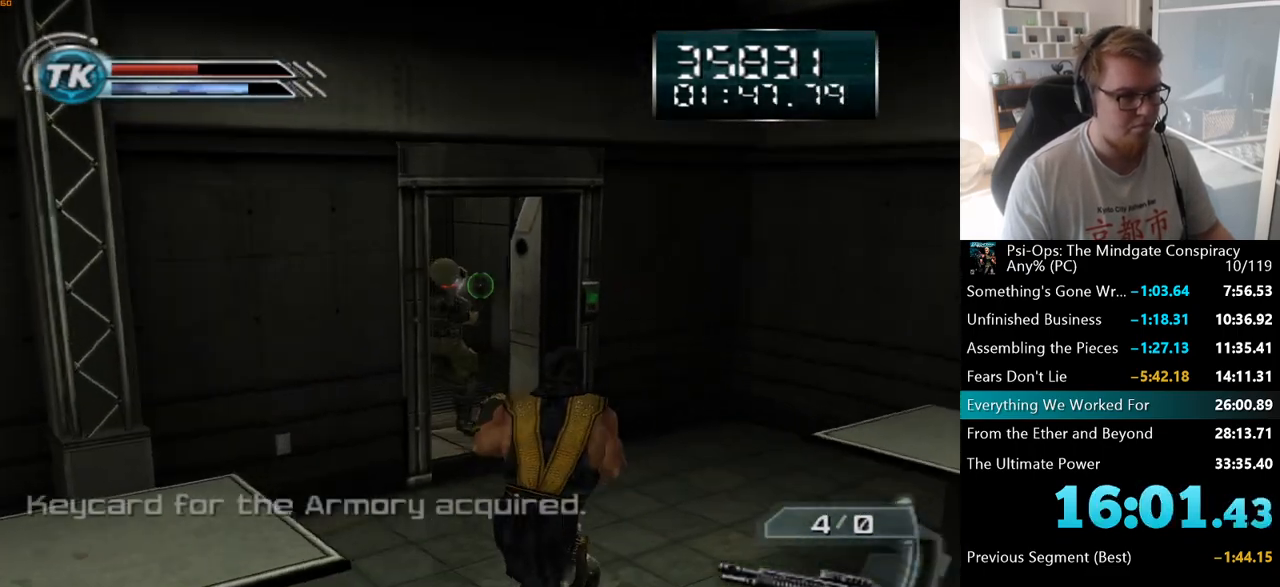
{"keys": ["w"], "mouse": [], "events": [[300, "mouse_left", "down"], [417, "mouse_left", "up"]]}
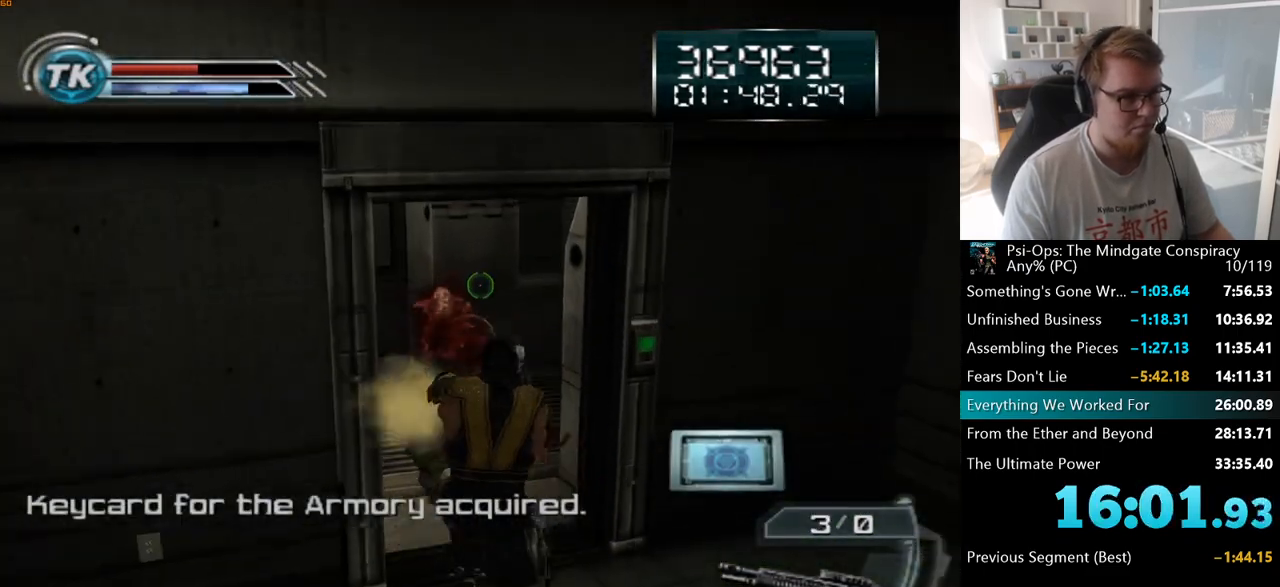
{"keys": ["w"], "mouse": [], "events": []}
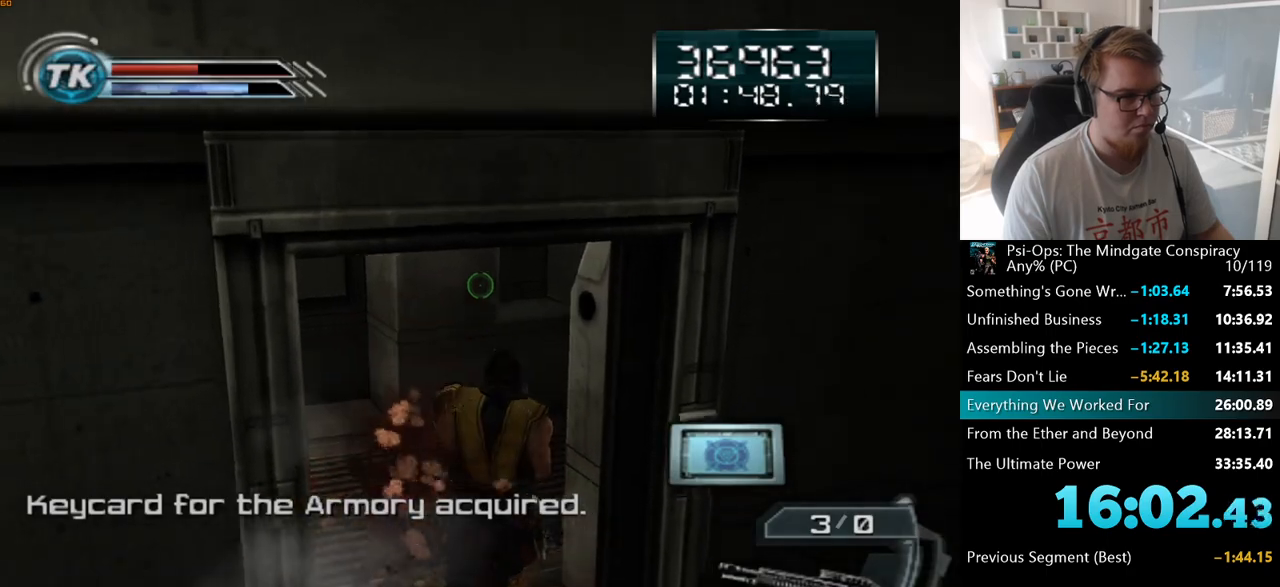
{"keys": ["w"], "mouse": [], "events": []}
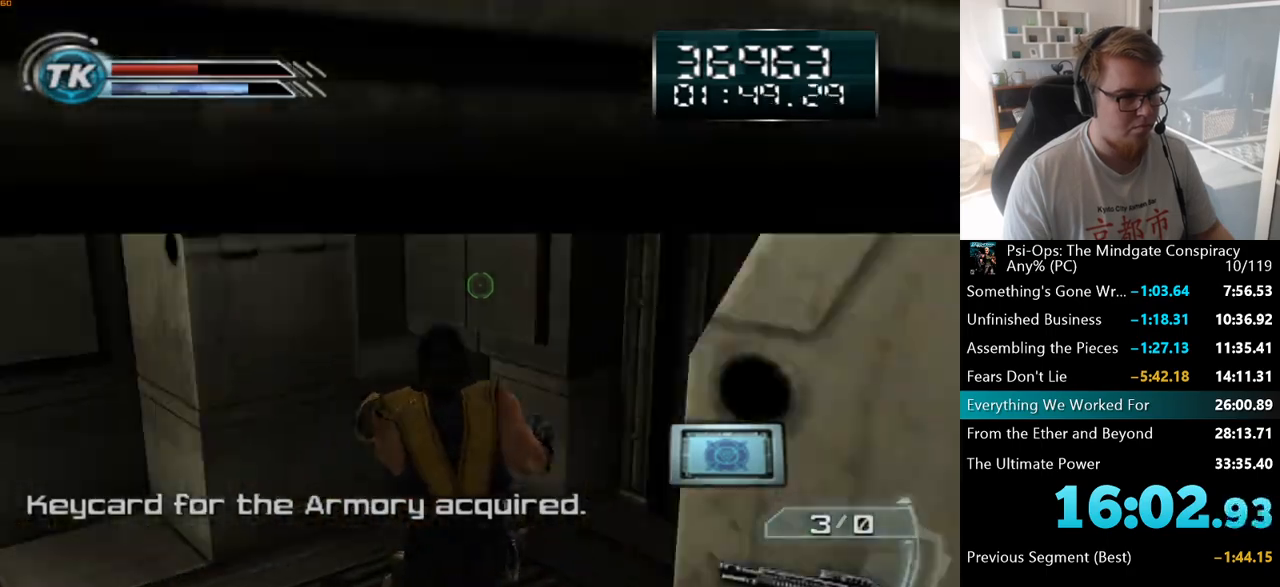
{"keys": ["w"], "mouse": [], "events": [[17, "d", "down"], [150, "d", "up"], [267, "d", "down"], [383, "space", "down"], [433, "d", "up"], [500, "space", "up"]]}
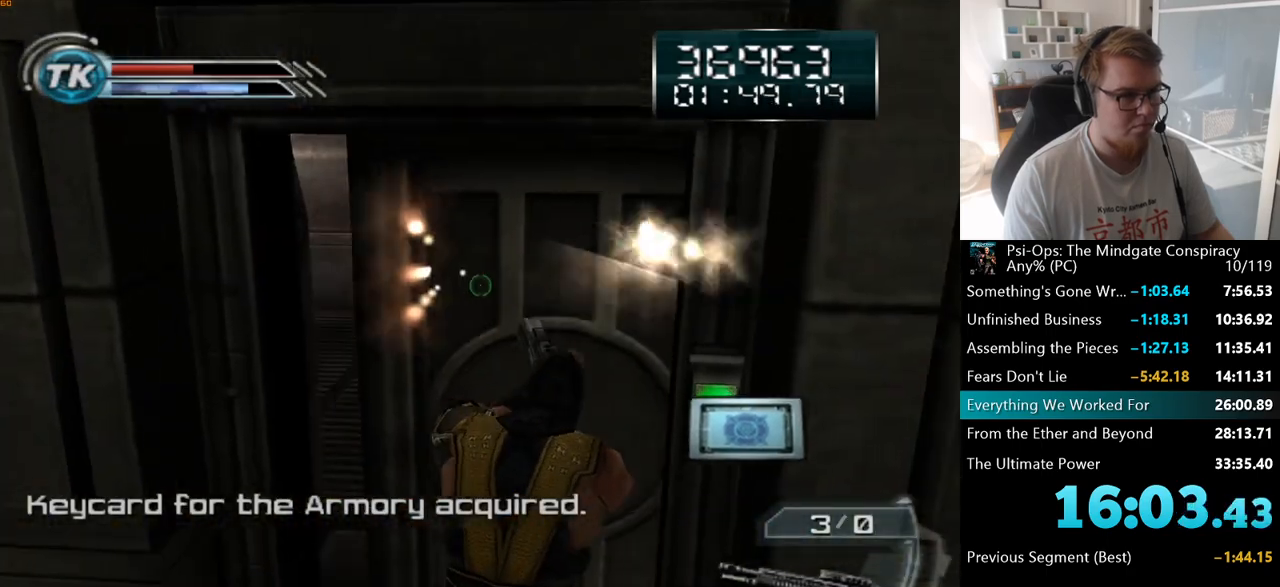
{"keys": ["d", "w"], "mouse": [], "events": [[467, "d", "down"]]}
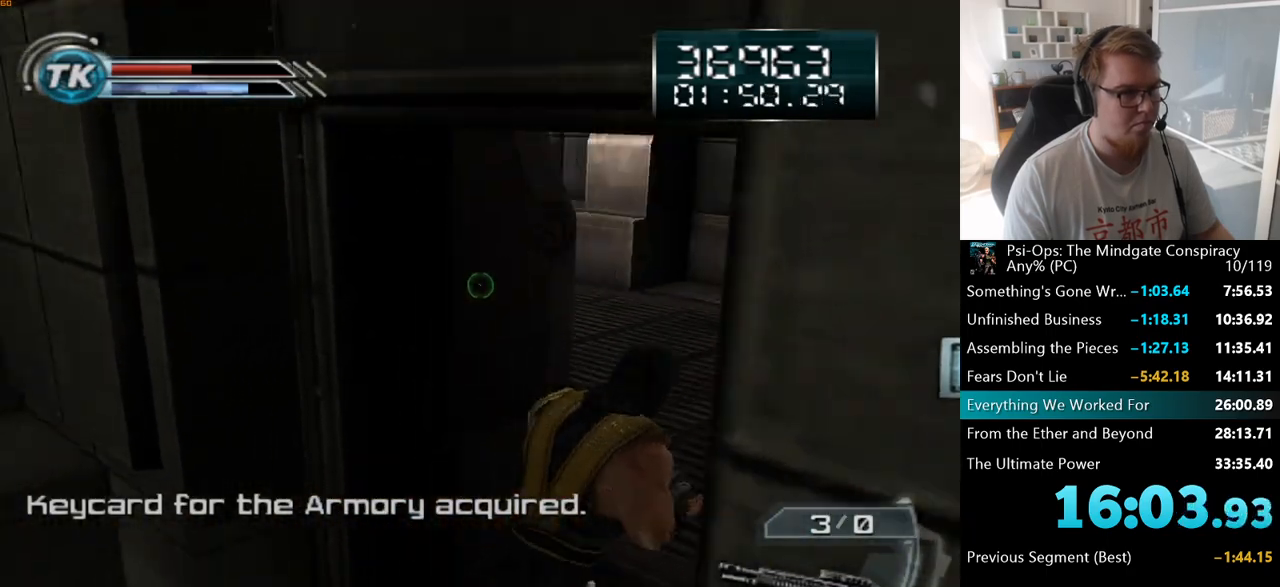
{"keys": ["d", "w"], "mouse": [], "events": []}
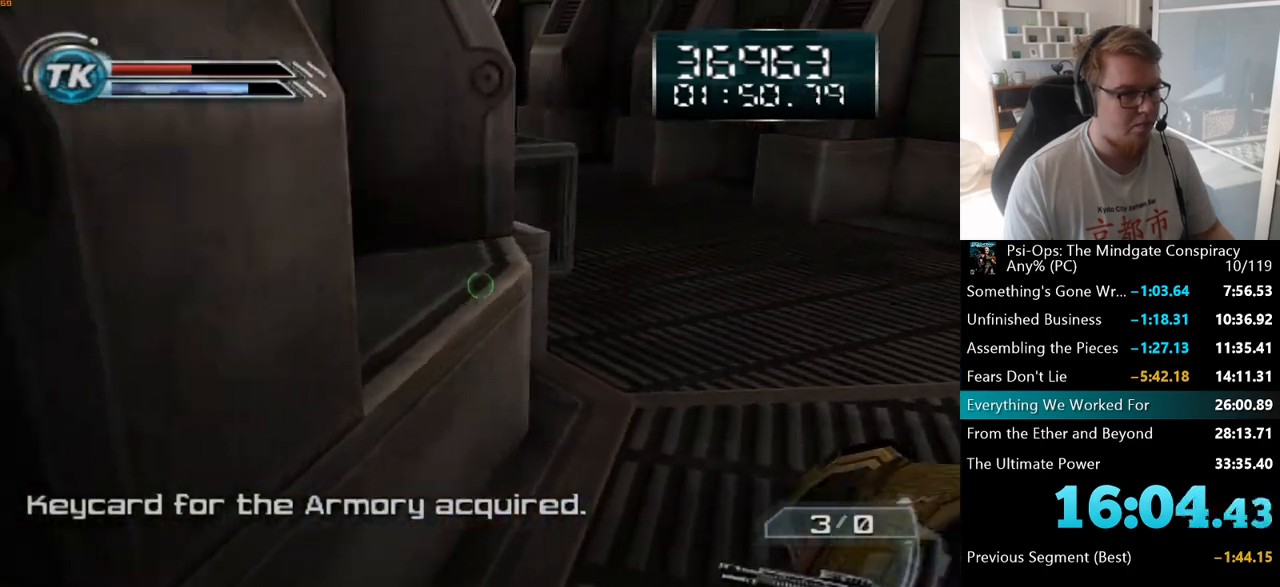
{"keys": ["s"], "mouse": ["right"], "events": [[100, "w", "up"], [250, "s", "down"], [283, "d", "up"], [350, "mouse_right", "down"]]}
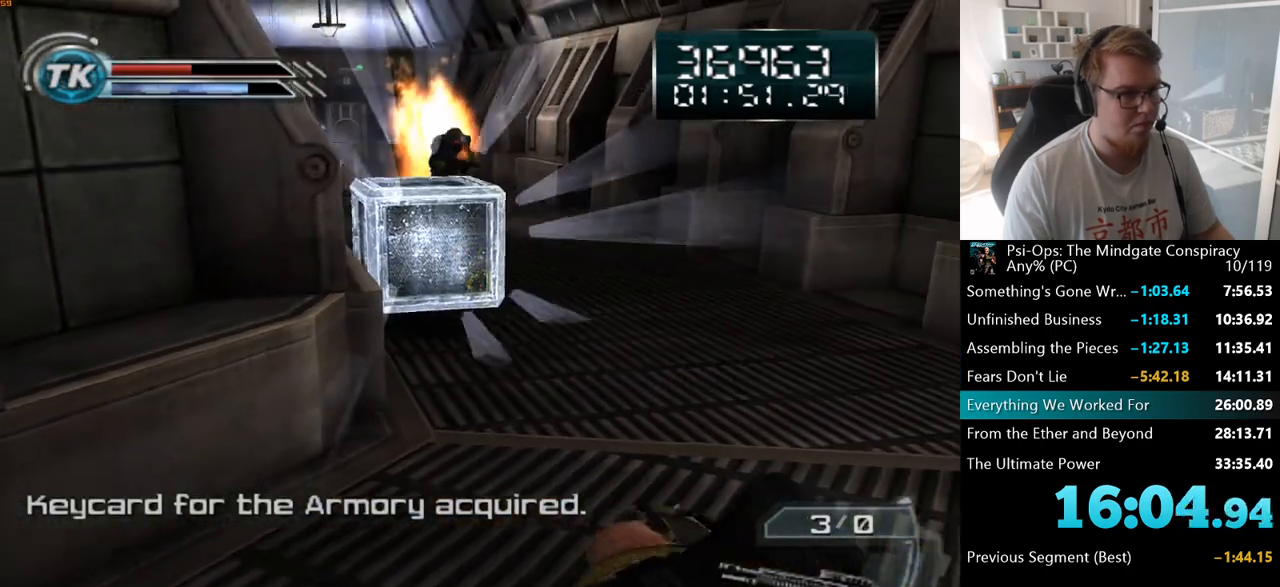
{"keys": ["a", "s"], "mouse": ["right"], "events": [[183, "a", "down"]]}
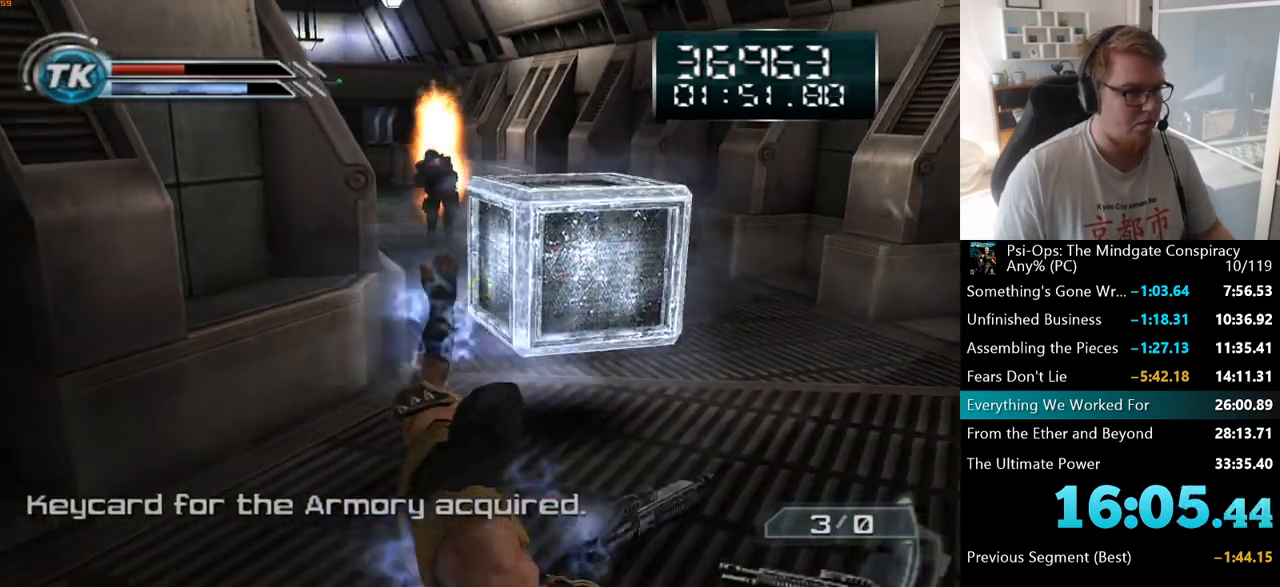
{"keys": ["a"], "mouse": ["right"], "events": [[233, "s", "up"]]}
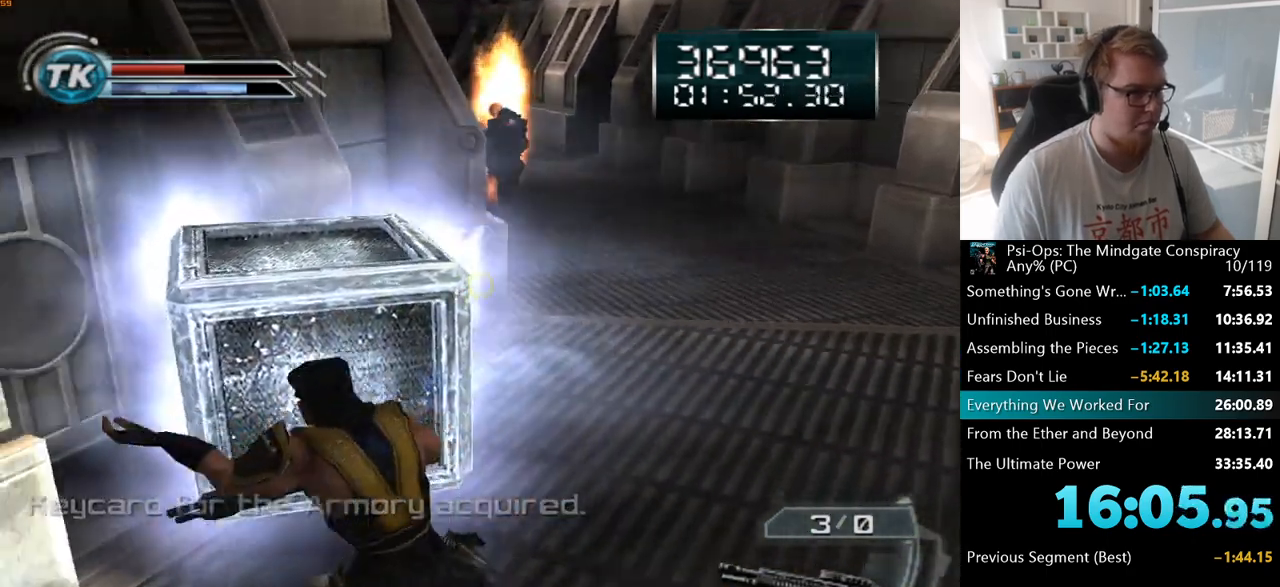
{"keys": [], "mouse": ["right"], "events": [[300, "a", "up"]]}